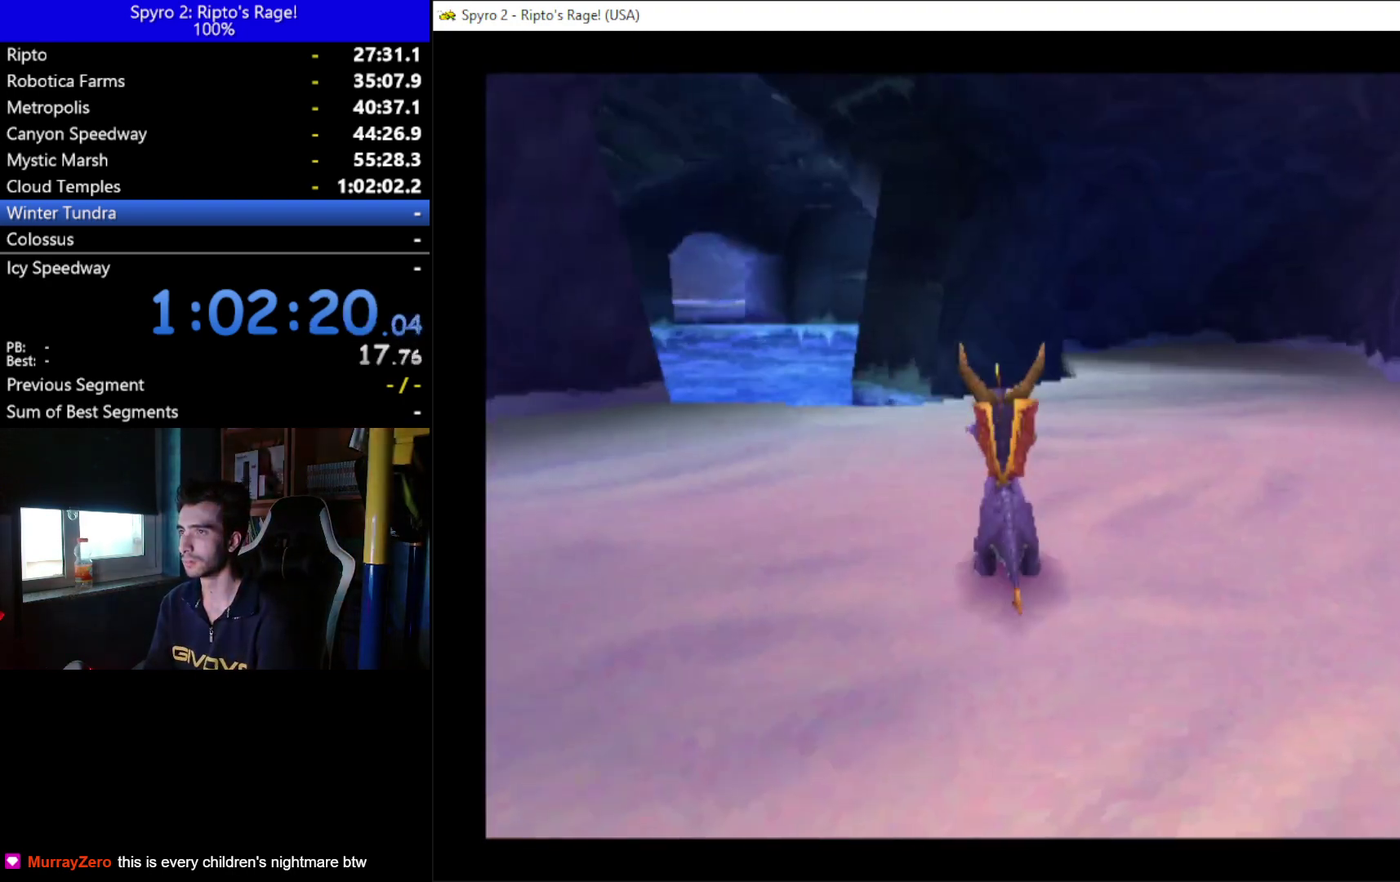
Gameplay with a controller (Xbox layout); each line is a JSON object with the inputs held at the frame after it. "events" lists button and stick changes between this image and that frame as [ms after this image, input, new state], when the widget could be followed in between. Not read: START.
{"buttons": ["X", "DPAD_LEFT"], "left_stick": "center", "right_stick": "center", "events": [[33, "X", "down"], [400, "DPAD_LEFT", "down"]]}
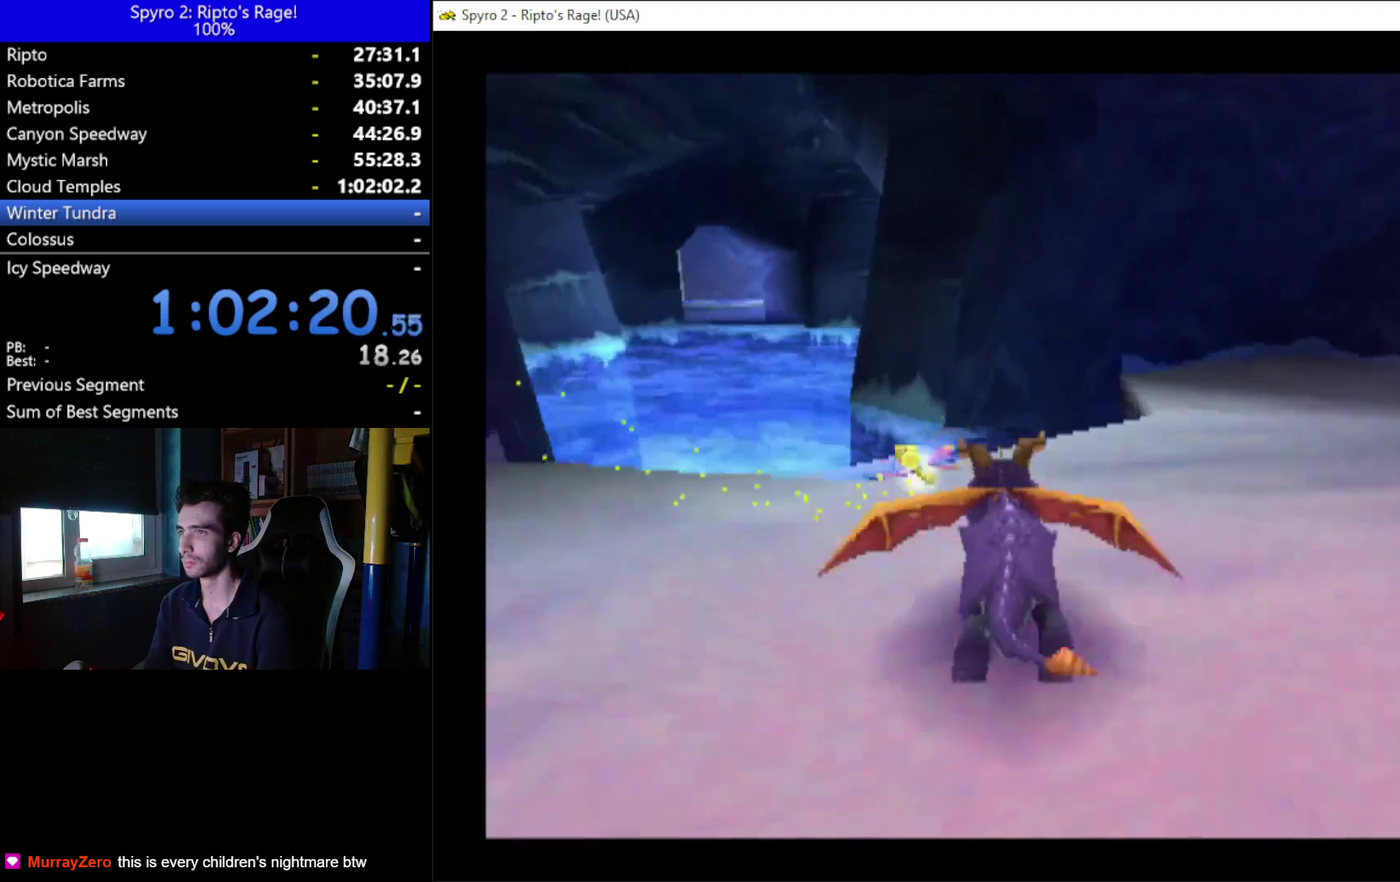
{"buttons": [], "left_stick": "center", "right_stick": "center", "events": [[67, "A", "down"], [133, "DPAD_LEFT", "up"], [400, "A", "up"], [467, "X", "up"]]}
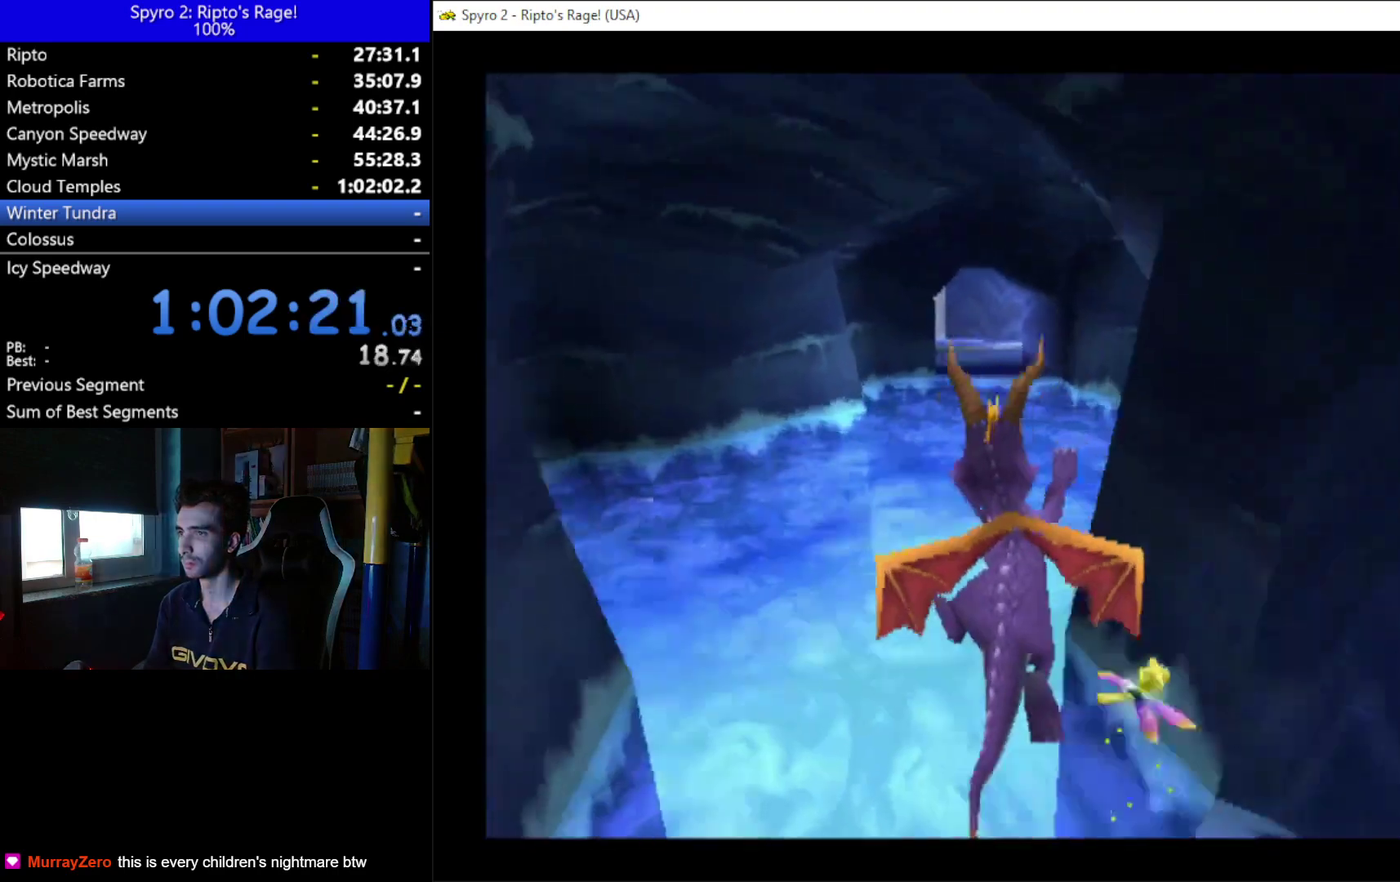
{"buttons": [], "left_stick": "center", "right_stick": "center", "events": [[67, "A", "down"], [167, "A", "up"], [200, "DPAD_RIGHT", "down"], [433, "DPAD_RIGHT", "up"]]}
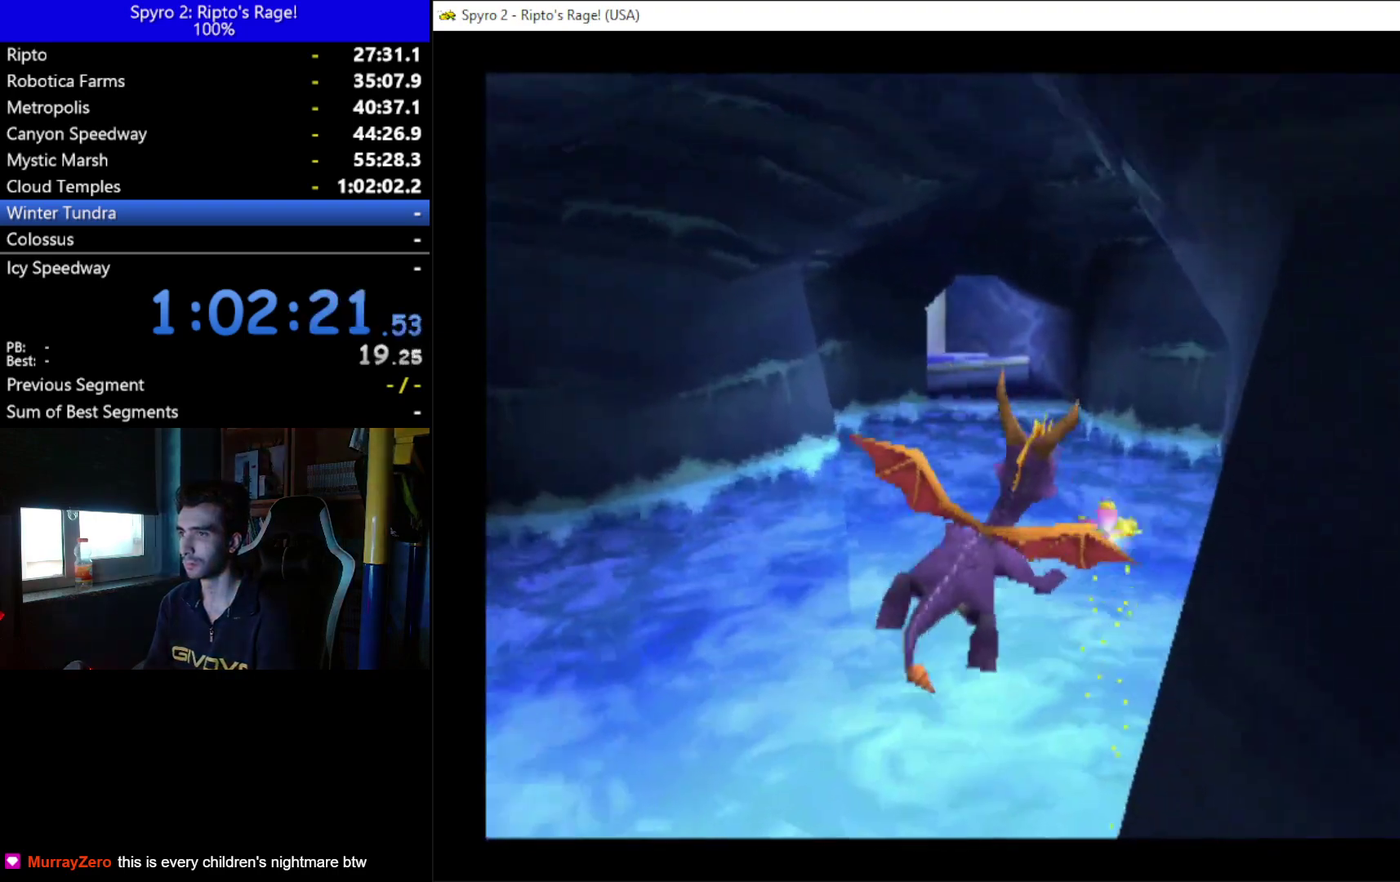
{"buttons": ["X", "DPAD_LEFT"], "left_stick": "center", "right_stick": "center", "events": [[67, "X", "down"], [467, "DPAD_LEFT", "down"]]}
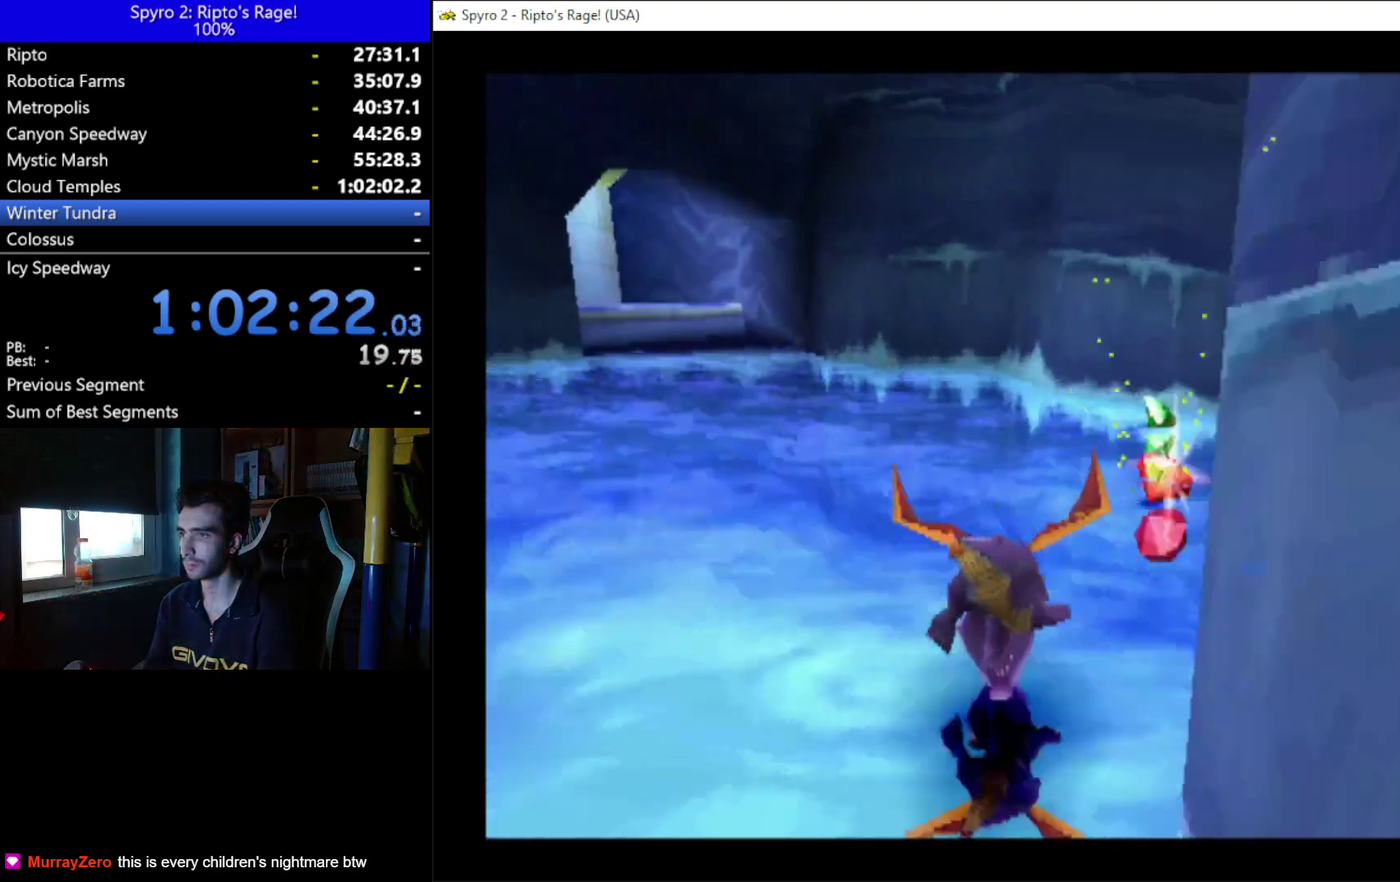
{"buttons": ["X", "DPAD_UP"], "left_stick": "center", "right_stick": "center", "events": [[367, "DPAD_UP", "down"], [400, "DPAD_LEFT", "up"]]}
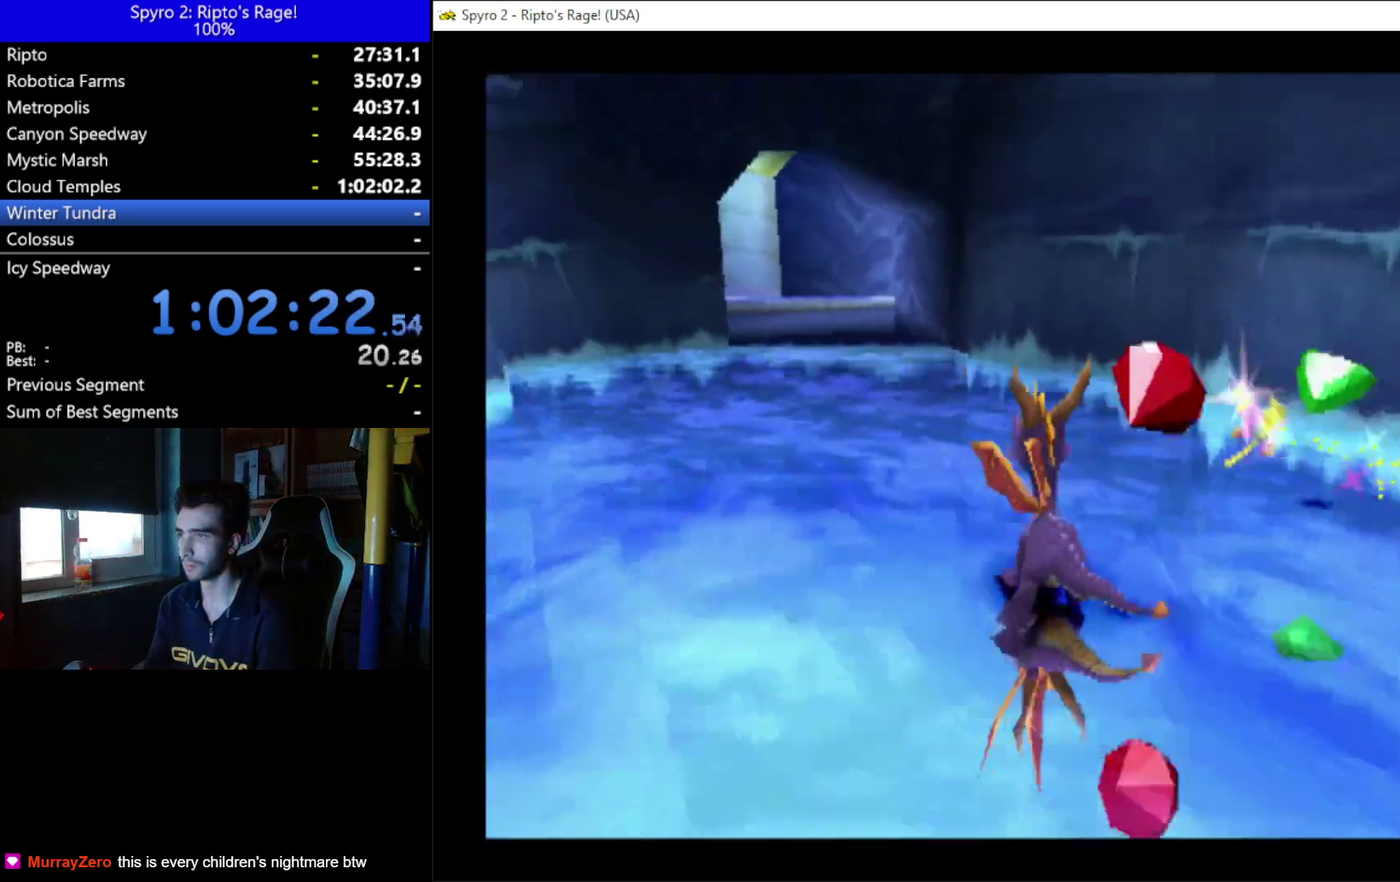
{"buttons": ["DPAD_UP"], "left_stick": "center", "right_stick": "center", "events": [[100, "X", "up"]]}
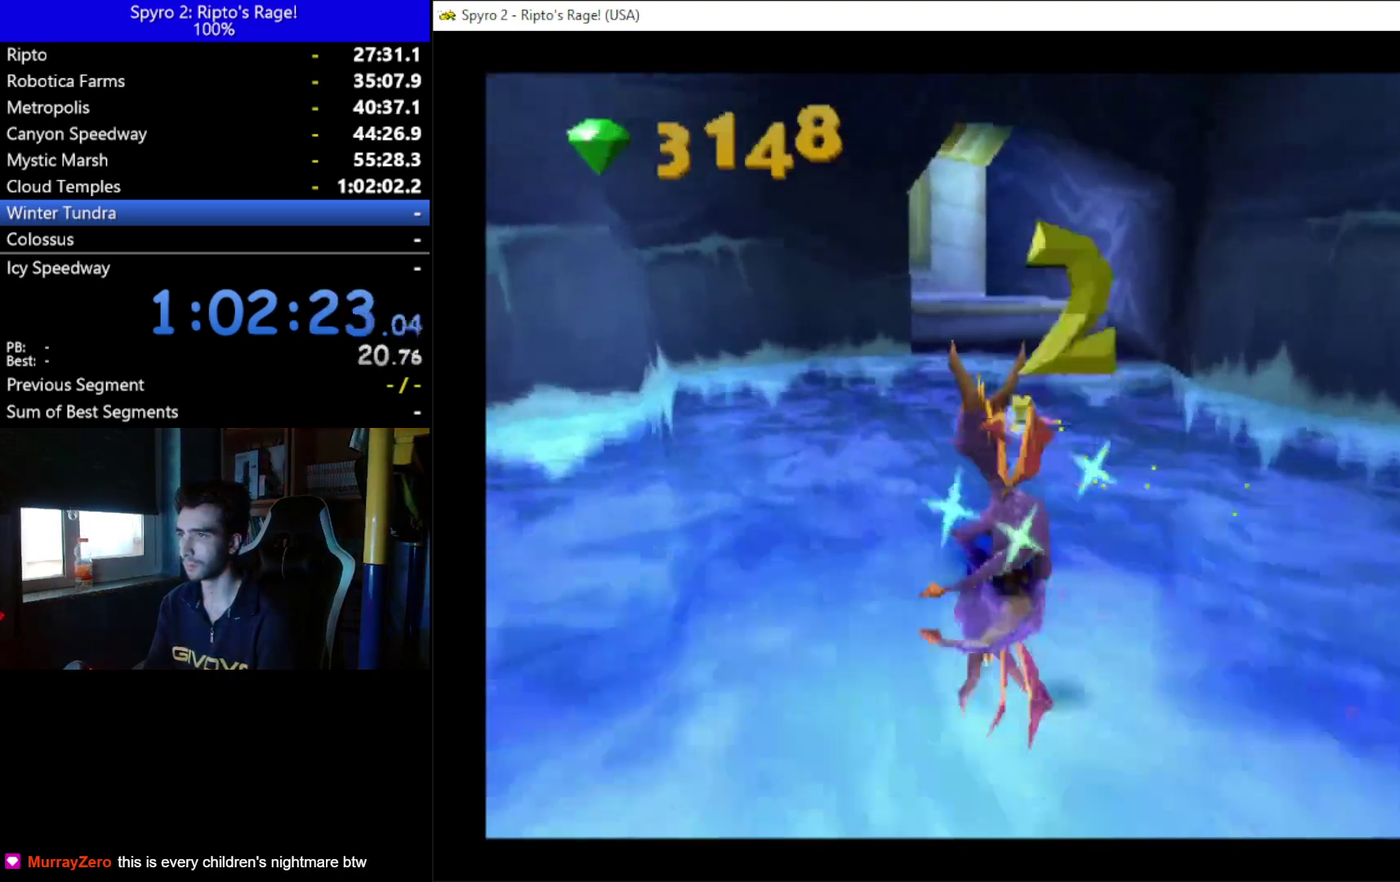
{"buttons": ["DPAD_UP"], "left_stick": "center", "right_stick": "center", "events": []}
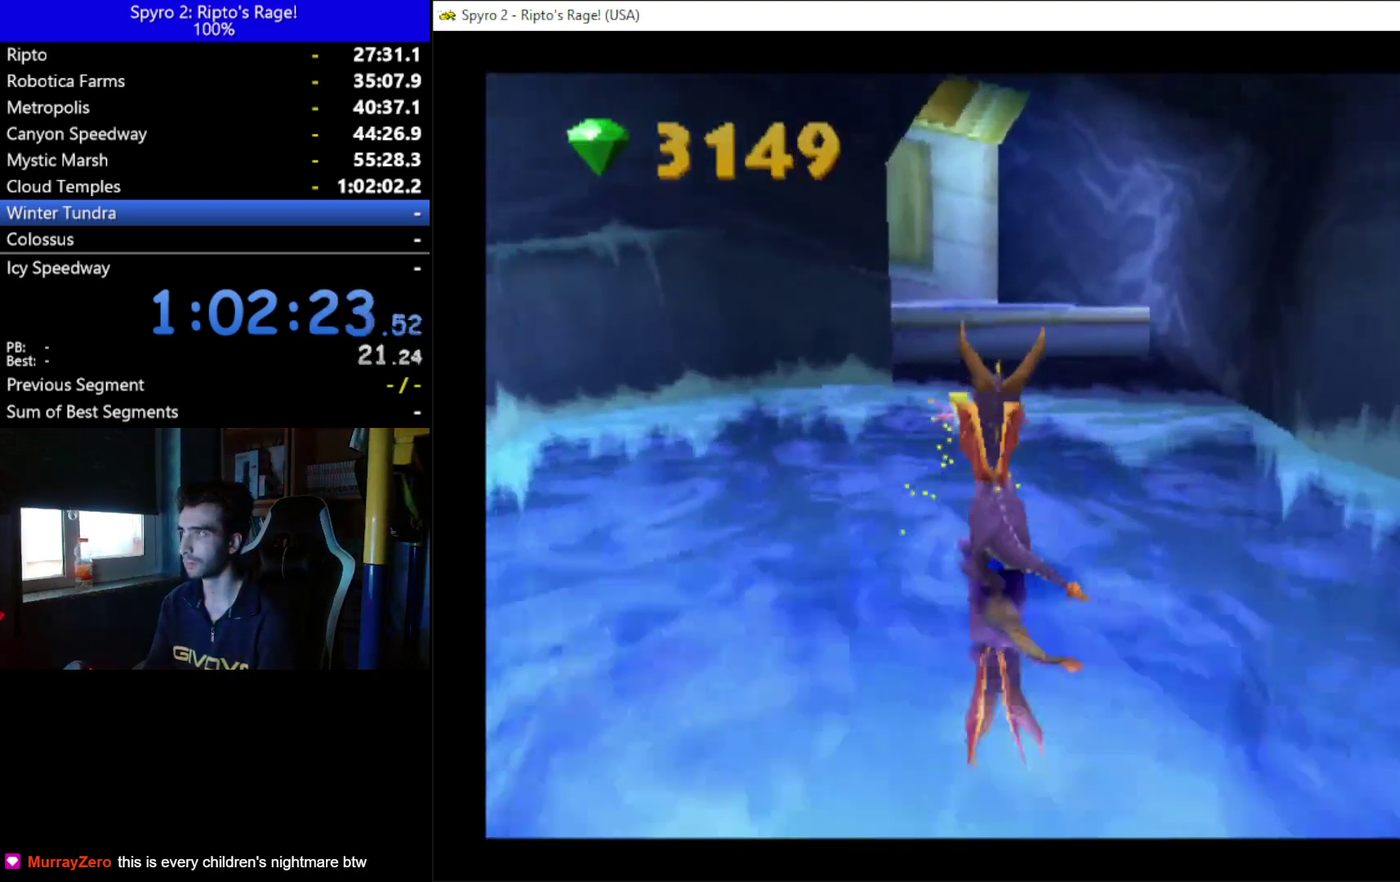
{"buttons": ["DPAD_UP"], "left_stick": "center", "right_stick": "center", "events": []}
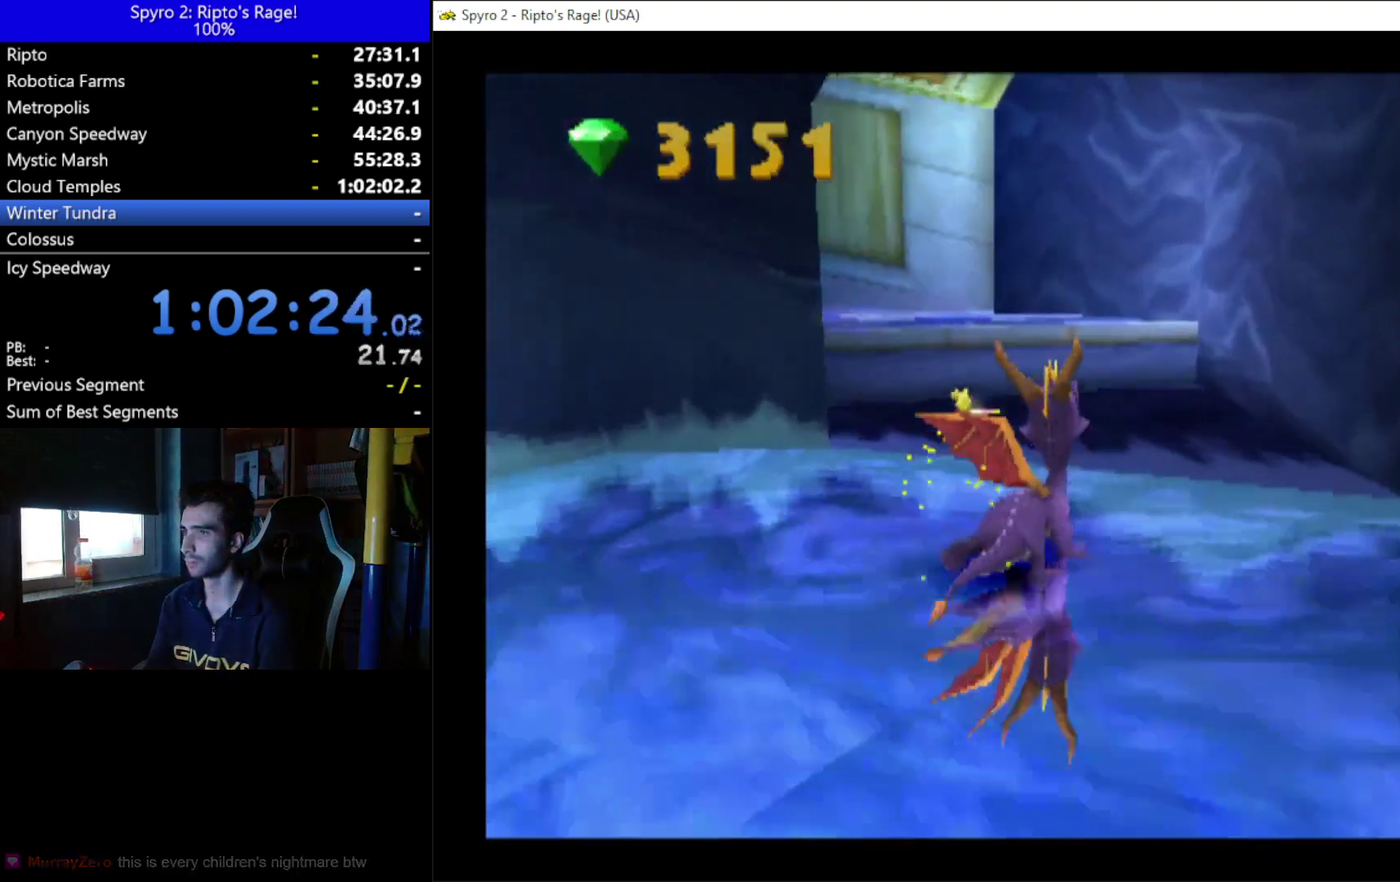
{"buttons": ["A", "DPAD_UP", "DPAD_LEFT"], "left_stick": "center", "right_stick": "center", "events": [[233, "DPAD_LEFT", "down"], [467, "A", "down"]]}
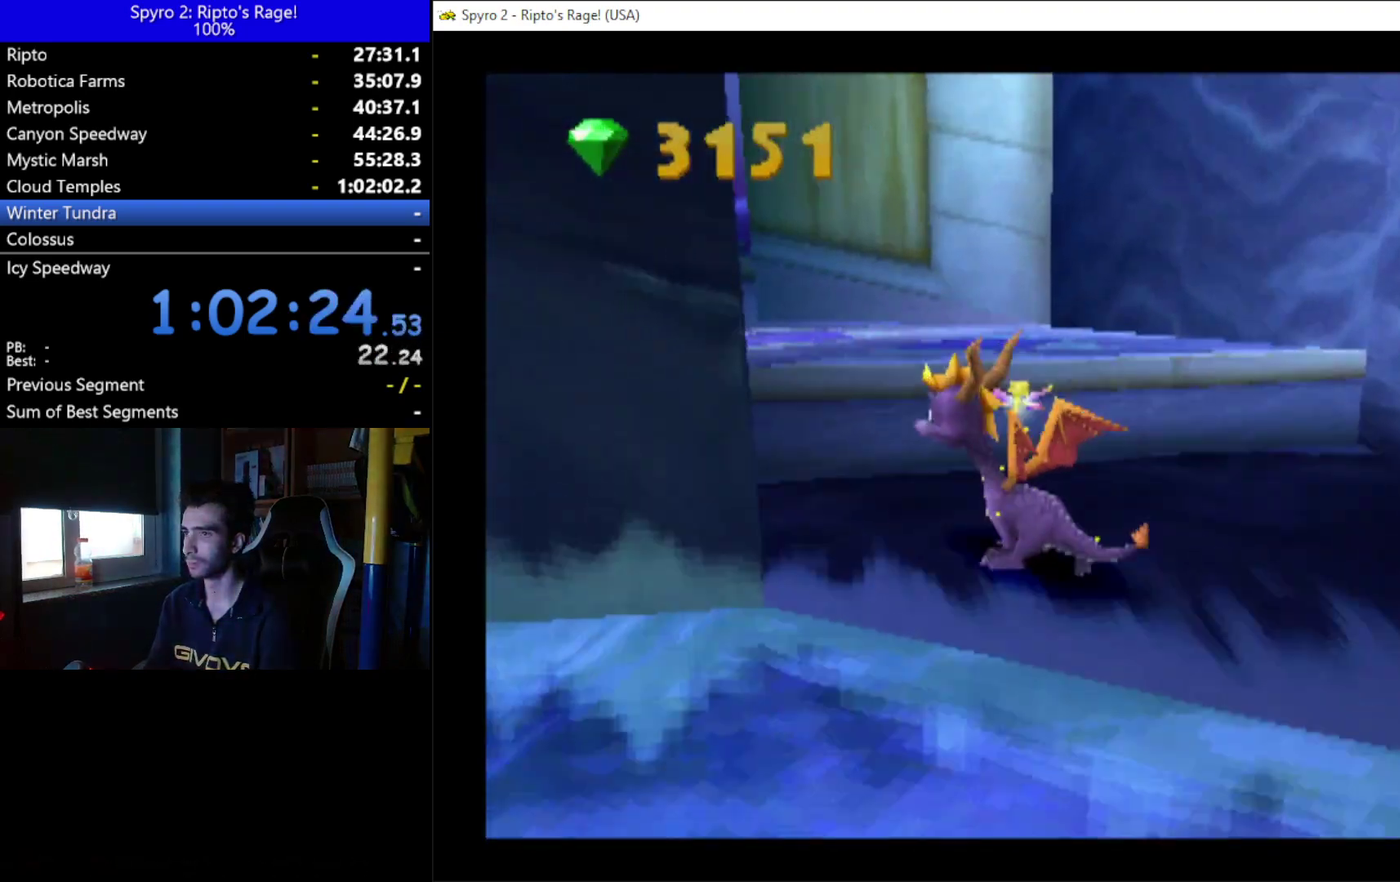
{"buttons": ["A", "DPAD_UP"], "left_stick": "center", "right_stick": "center", "events": [[400, "A", "up"], [400, "DPAD_LEFT", "up"], [500, "A", "down"]]}
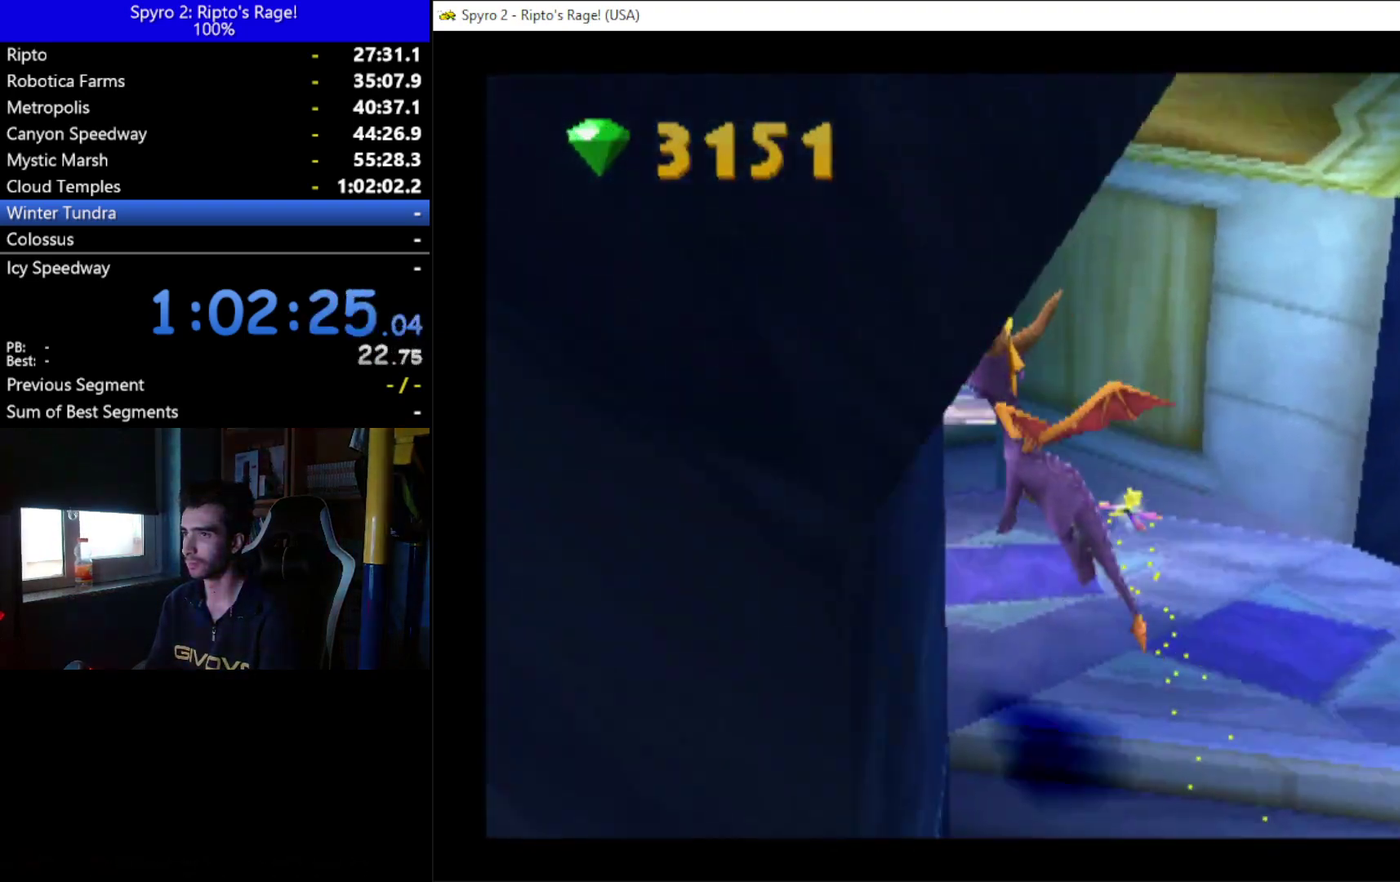
{"buttons": ["DPAD_UP"], "left_stick": "center", "right_stick": "center", "events": [[33, "DPAD_LEFT", "down"], [167, "DPAD_LEFT", "up"], [267, "A", "up"]]}
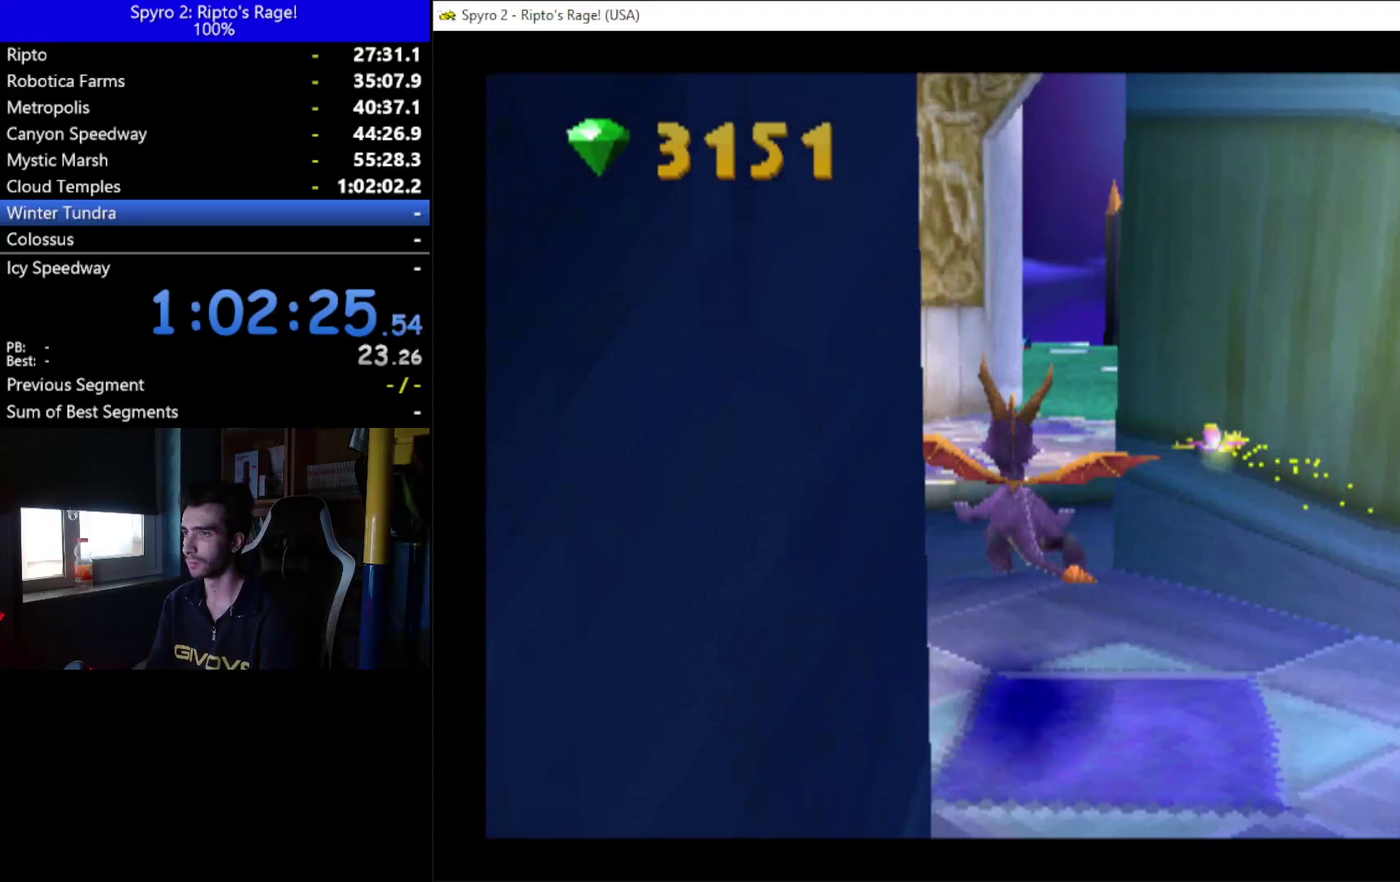
{"buttons": ["A", "DPAD_UP"], "left_stick": "center", "right_stick": "center", "events": [[333, "A", "down"]]}
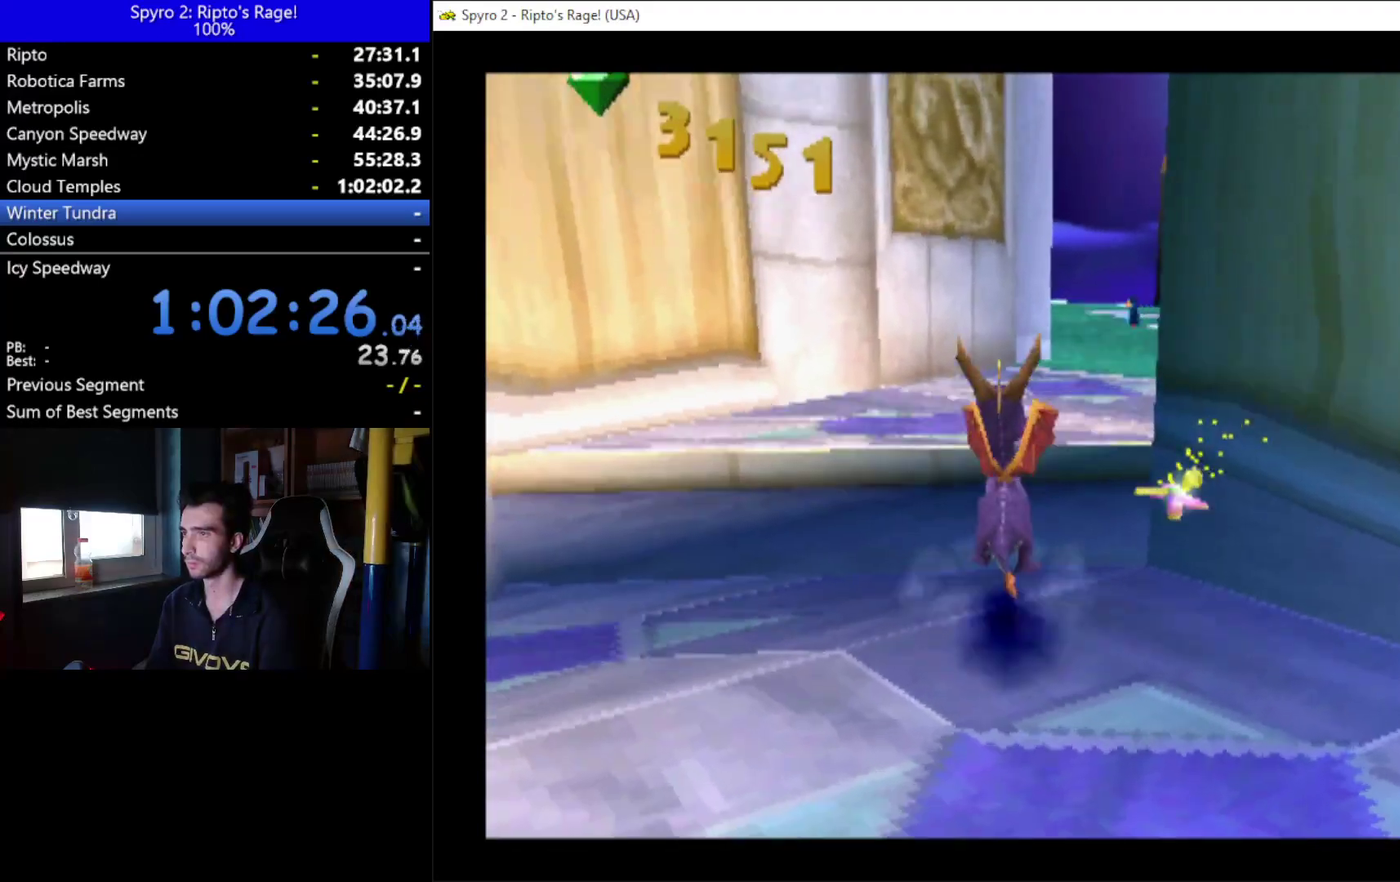
{"buttons": ["X", "DPAD_RIGHT"], "left_stick": "center", "right_stick": "center", "events": [[33, "A", "up"], [167, "DPAD_RIGHT", "down"], [167, "X", "down"], [200, "DPAD_UP", "up"]]}
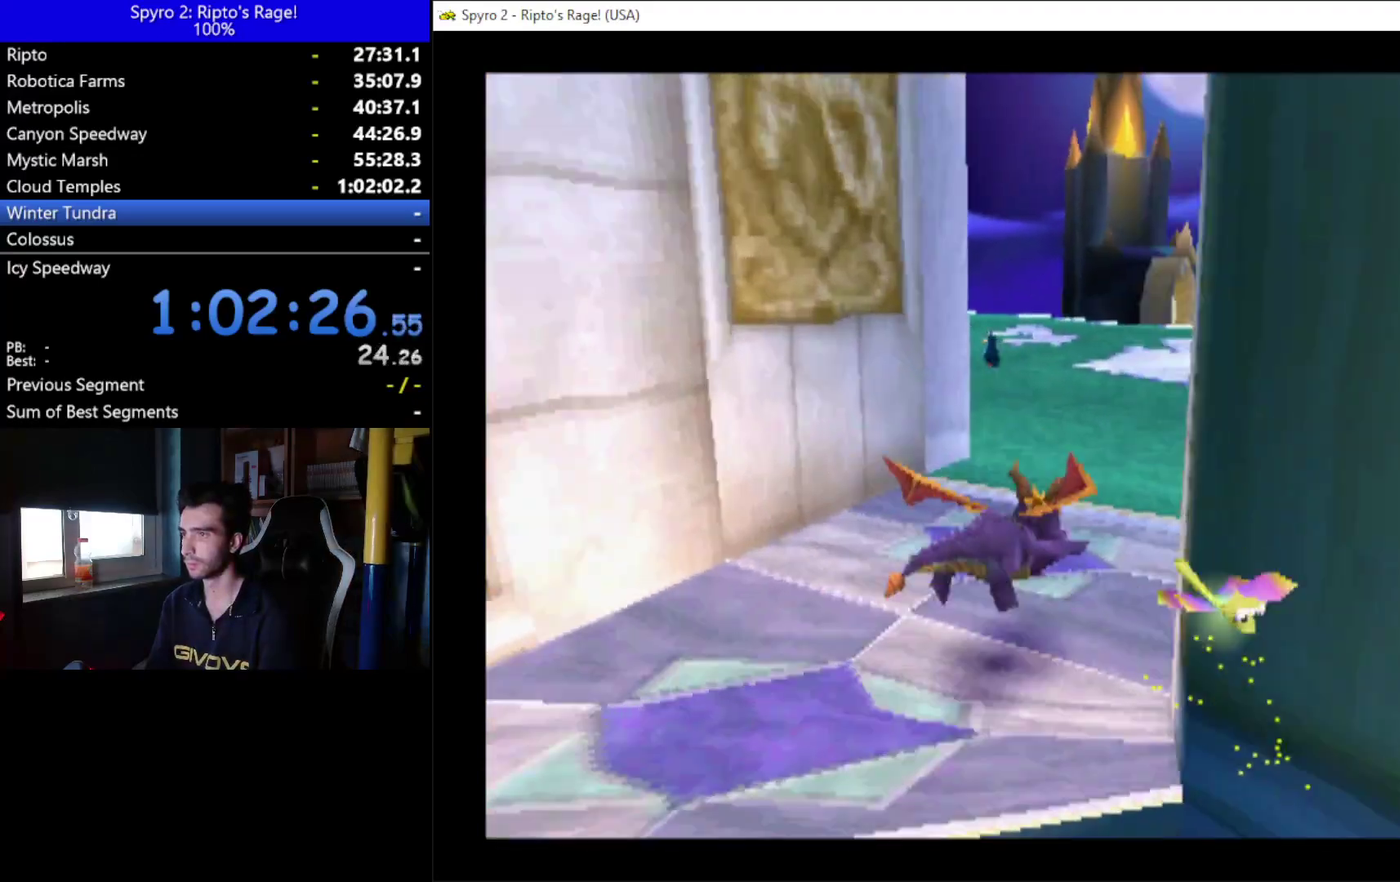
{"buttons": [], "left_stick": "center", "right_stick": "center", "events": [[267, "DPAD_RIGHT", "up"], [500, "X", "up"]]}
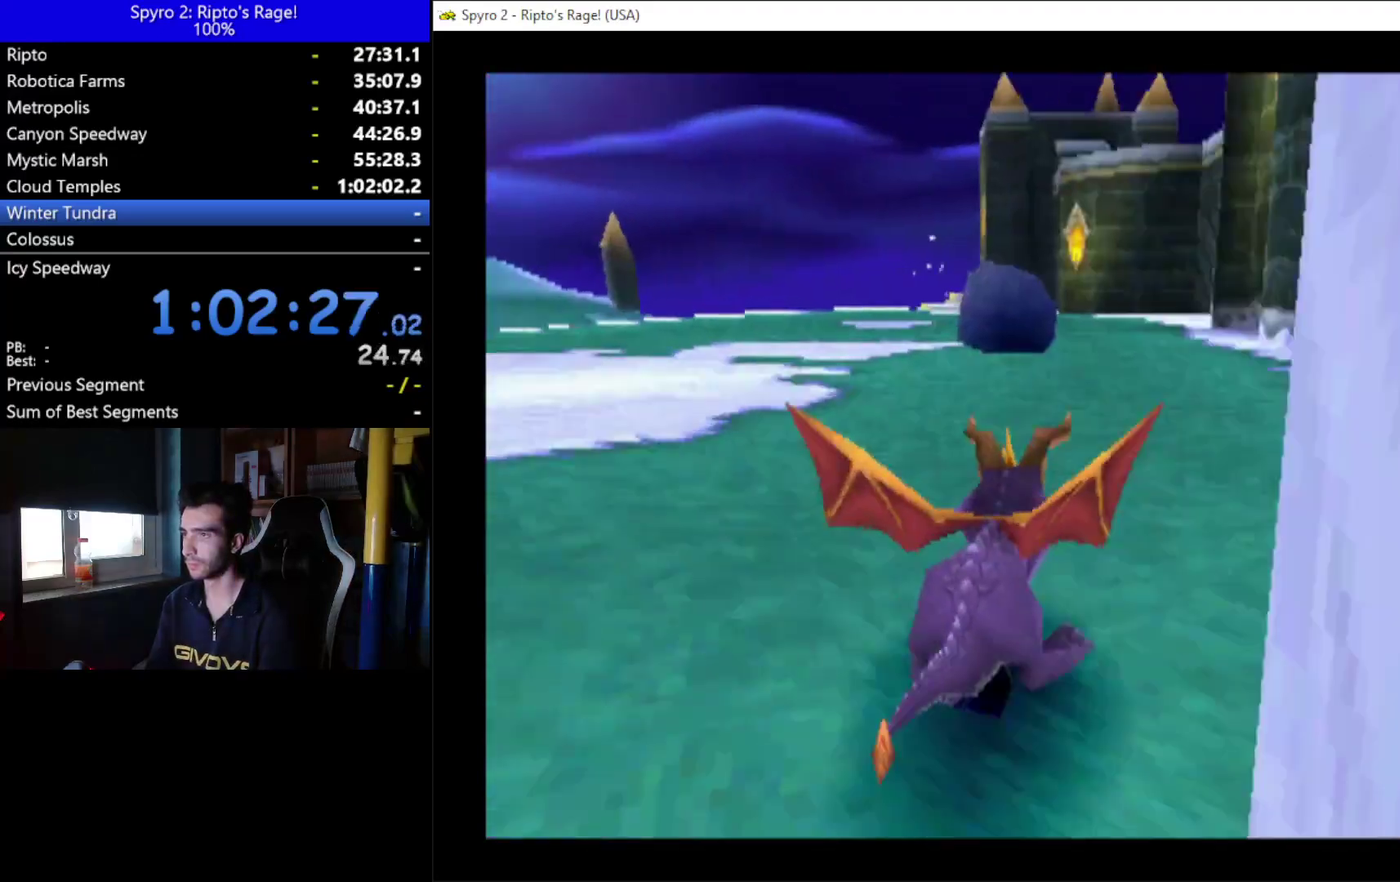
{"buttons": ["L2"], "left_stick": "center", "right_stick": "center", "events": [[300, "DPAD_RIGHT", "down"], [467, "DPAD_RIGHT", "up"], [467, "L2", "down"]]}
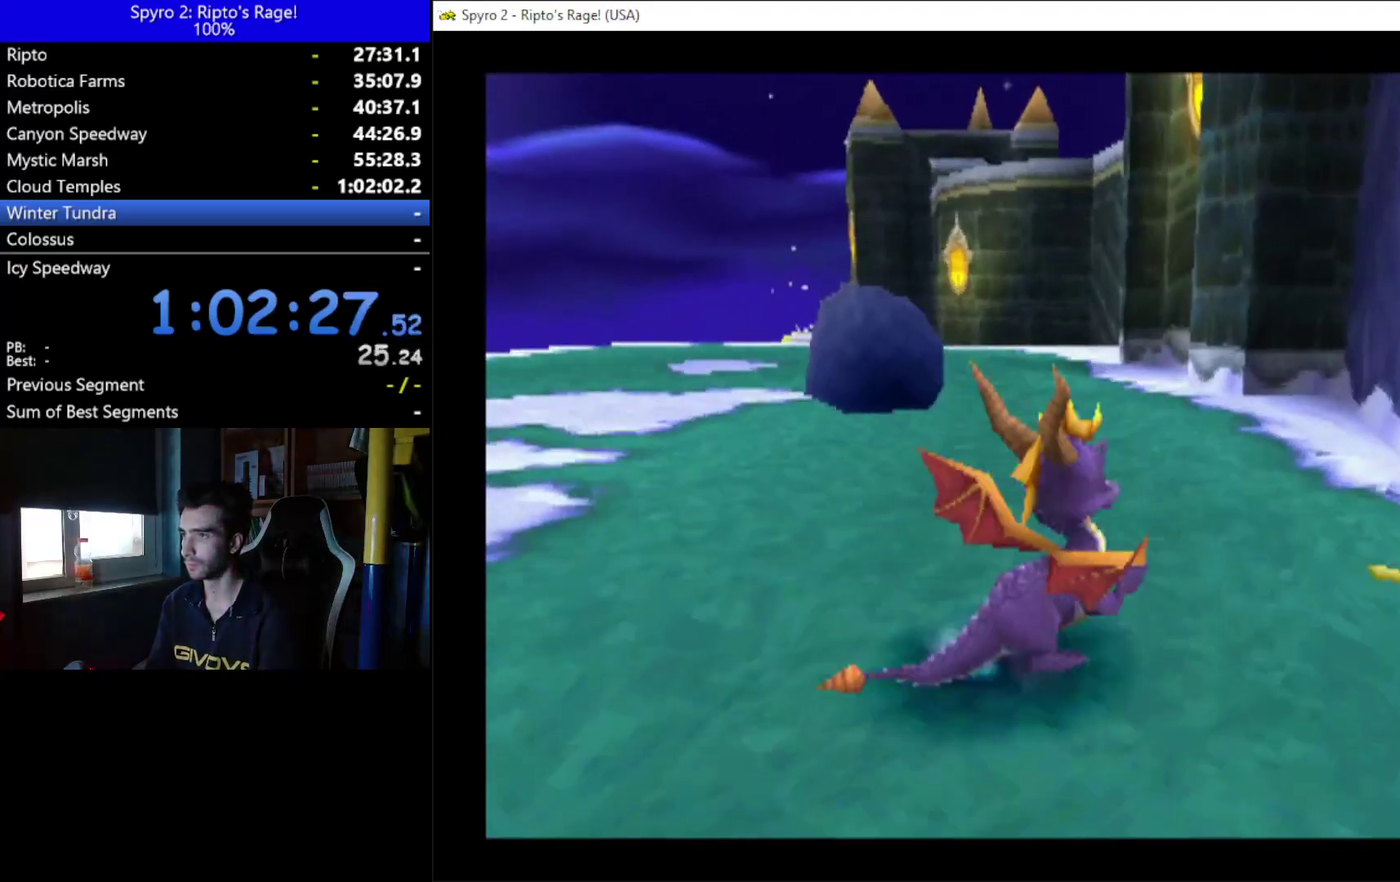
{"buttons": ["DPAD_UP", "DPAD_LEFT"], "left_stick": "center", "right_stick": "center", "events": [[67, "R2", "down"], [167, "L2", "up"], [200, "R2", "up"], [233, "DPAD_LEFT", "down"], [233, "DPAD_UP", "down"]]}
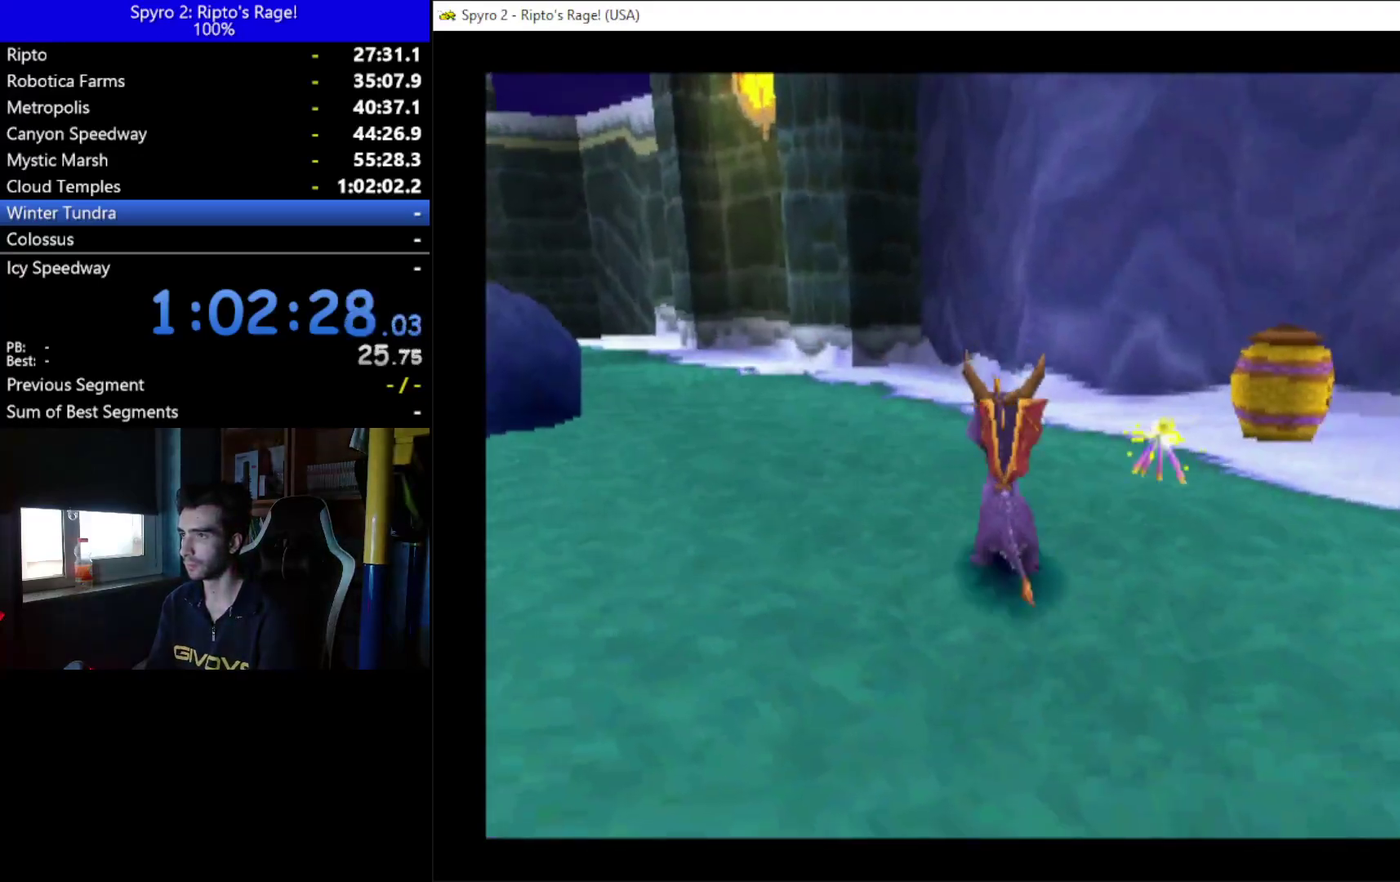
{"buttons": ["DPAD_RIGHT"], "left_stick": "center", "right_stick": "center", "events": [[67, "DPAD_LEFT", "up"], [133, "DPAD_RIGHT", "down"], [133, "DPAD_UP", "up"]]}
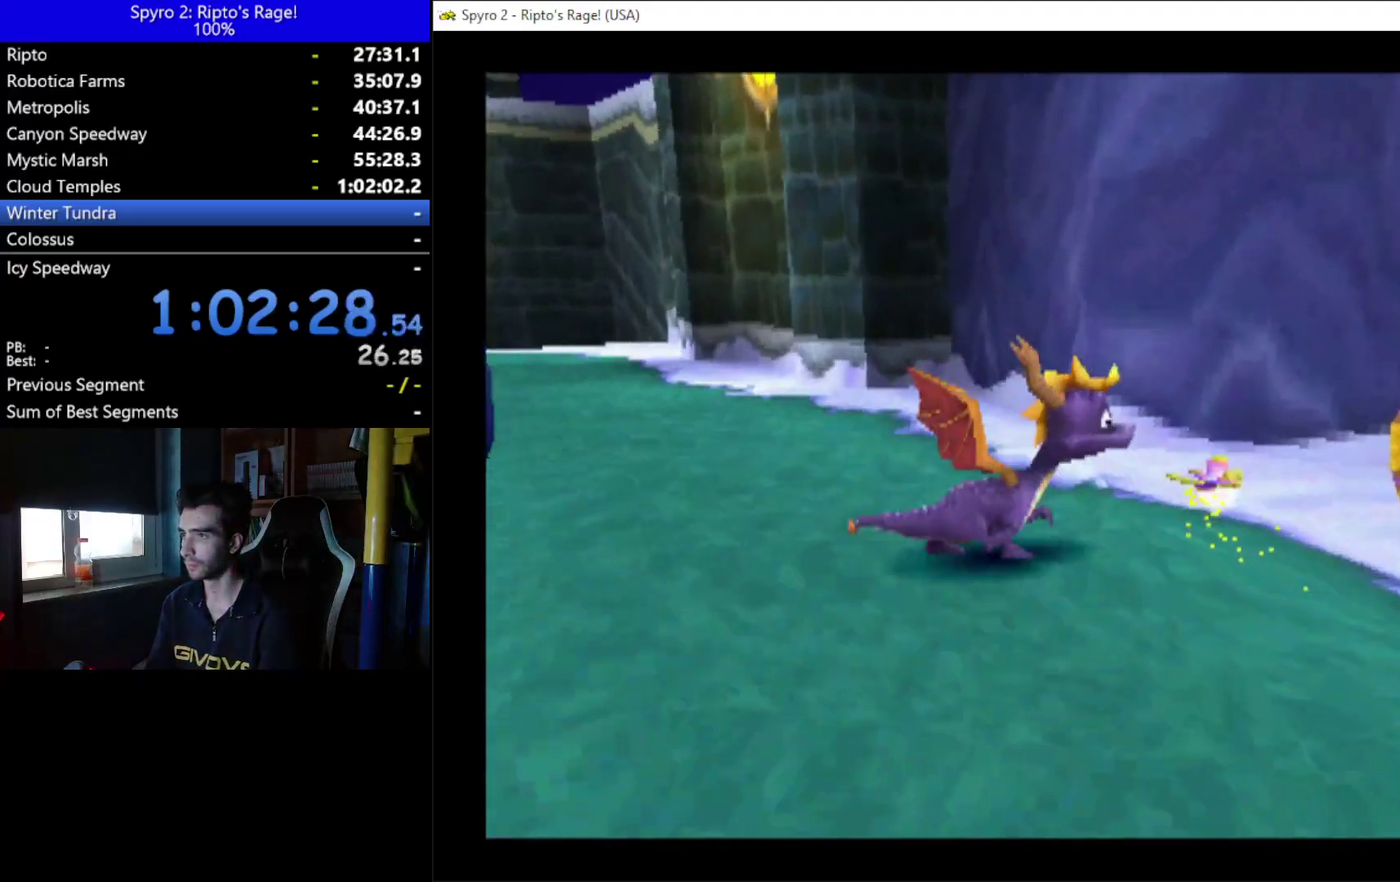
{"buttons": [], "left_stick": "center", "right_stick": "center", "events": [[67, "DPAD_DOWN", "down"], [167, "B", "down"], [233, "B", "up"], [233, "DPAD_DOWN", "up"], [333, "X", "down"], [433, "DPAD_RIGHT", "up"], [500, "X", "up"]]}
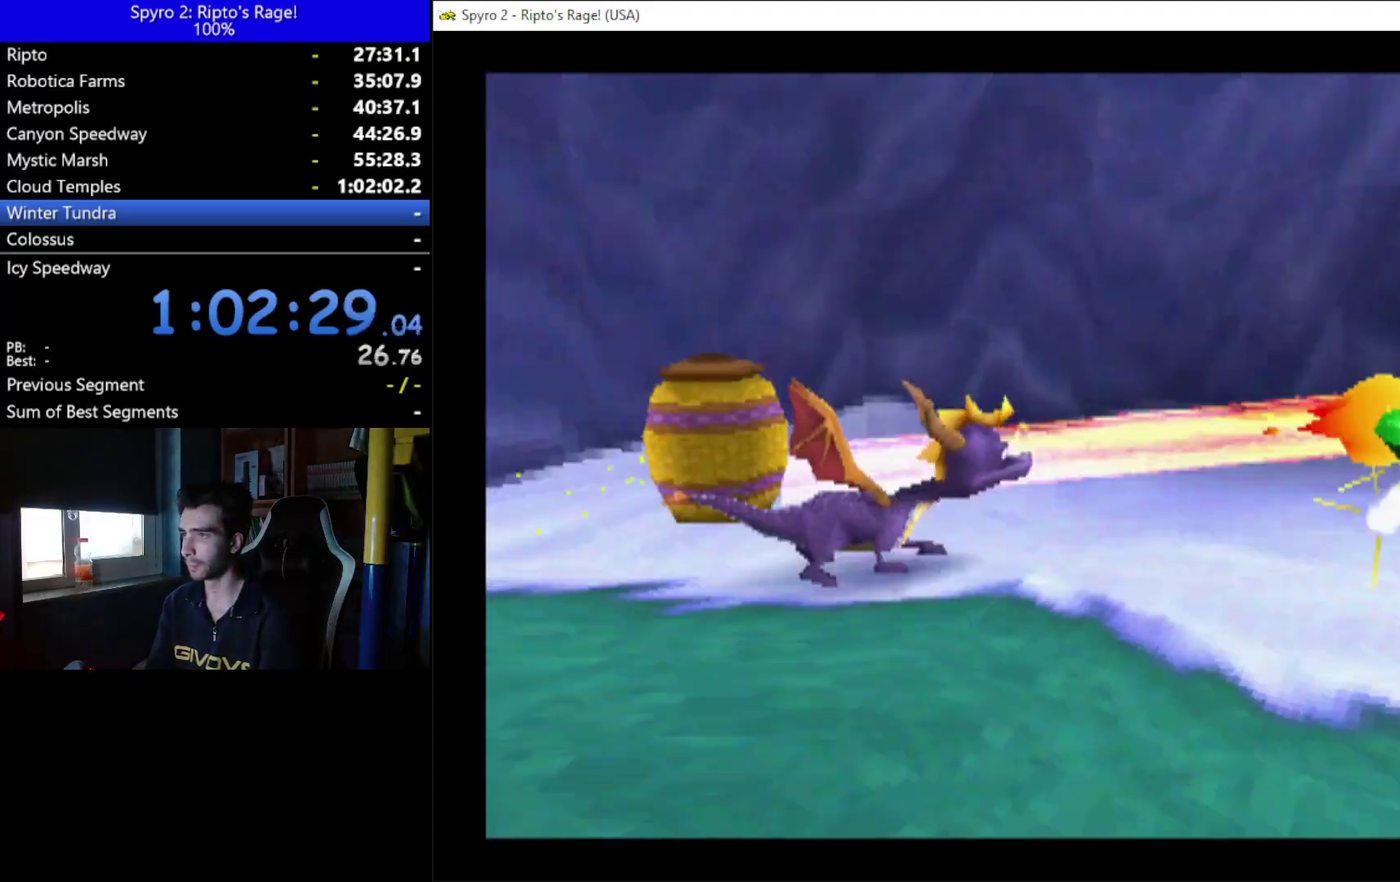
{"buttons": ["DPAD_DOWN", "DPAD_LEFT"], "left_stick": "center", "right_stick": "center", "events": [[67, "DPAD_LEFT", "down"], [367, "DPAD_DOWN", "down"]]}
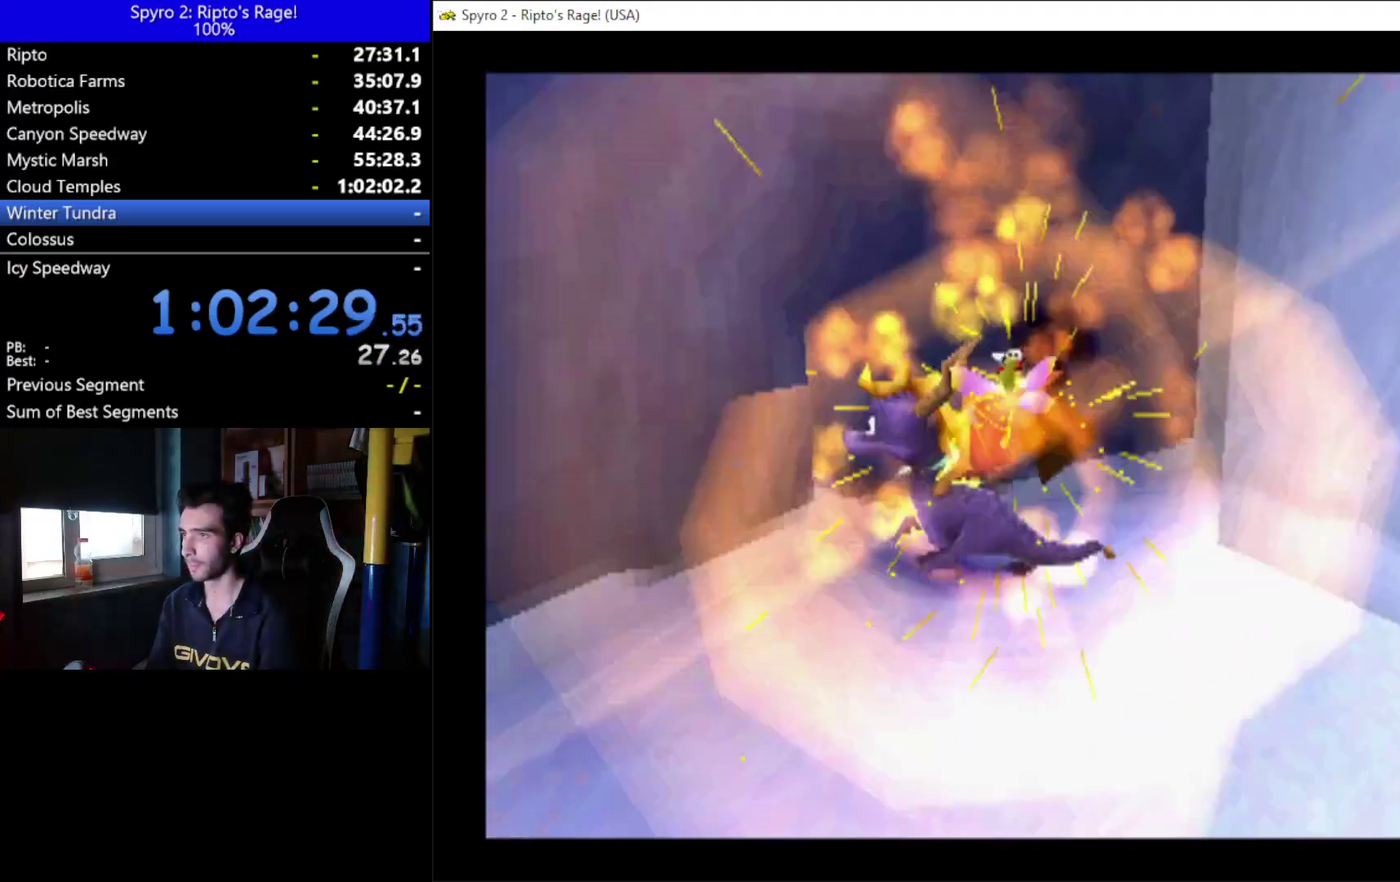
{"buttons": ["X", "DPAD_DOWN", "DPAD_LEFT"], "left_stick": "center", "right_stick": "center", "events": [[300, "X", "down"]]}
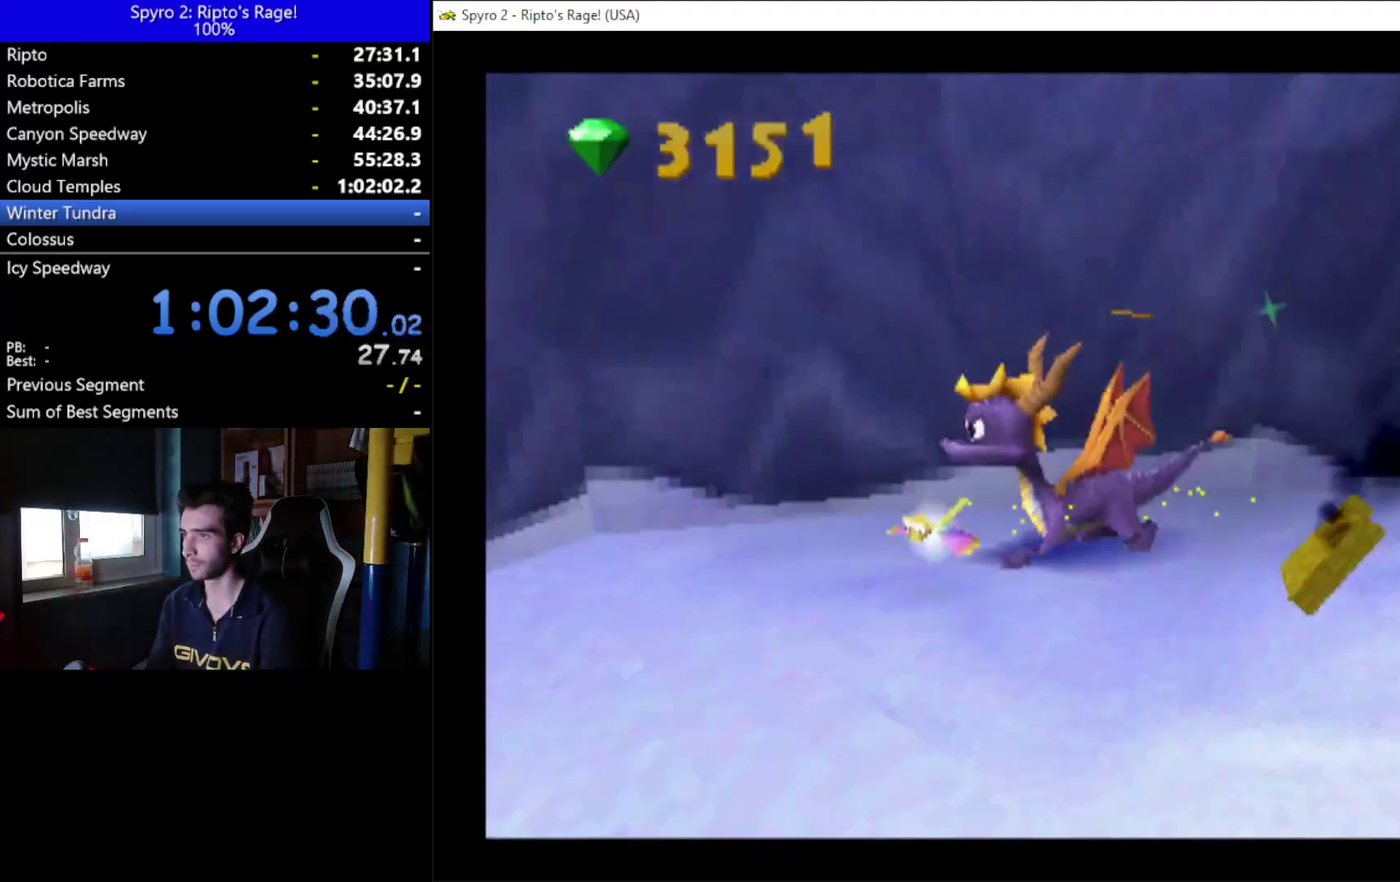
{"buttons": ["X", "DPAD_UP", "DPAD_LEFT"], "left_stick": "center", "right_stick": "center", "events": [[267, "DPAD_DOWN", "up"], [500, "DPAD_UP", "down"]]}